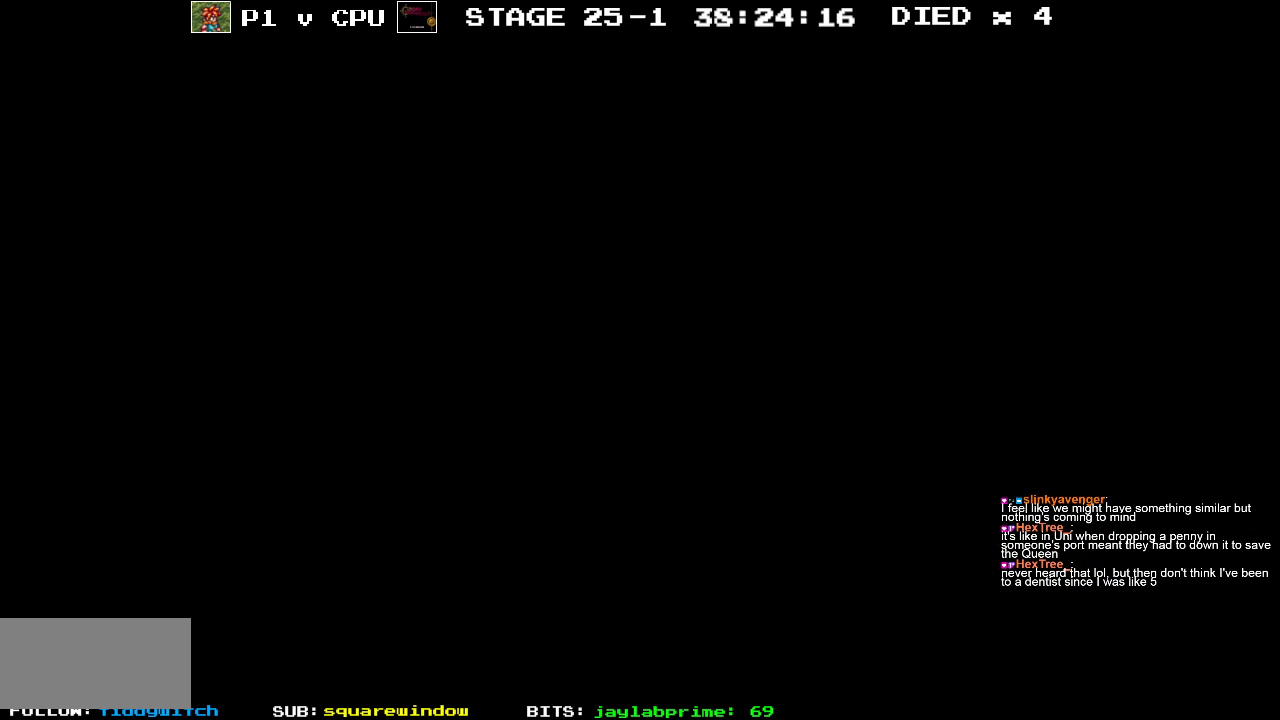
Gameplay with a controller (Nintendo layout); each line is a JSON object with the inputs held at the frame after it. "events" lists button and stick changes between this image and that frame as [ms after this image, input, new state], when the widget could be followed in between. Not read: L3 R1 R3.
{"buttons": [], "events": []}
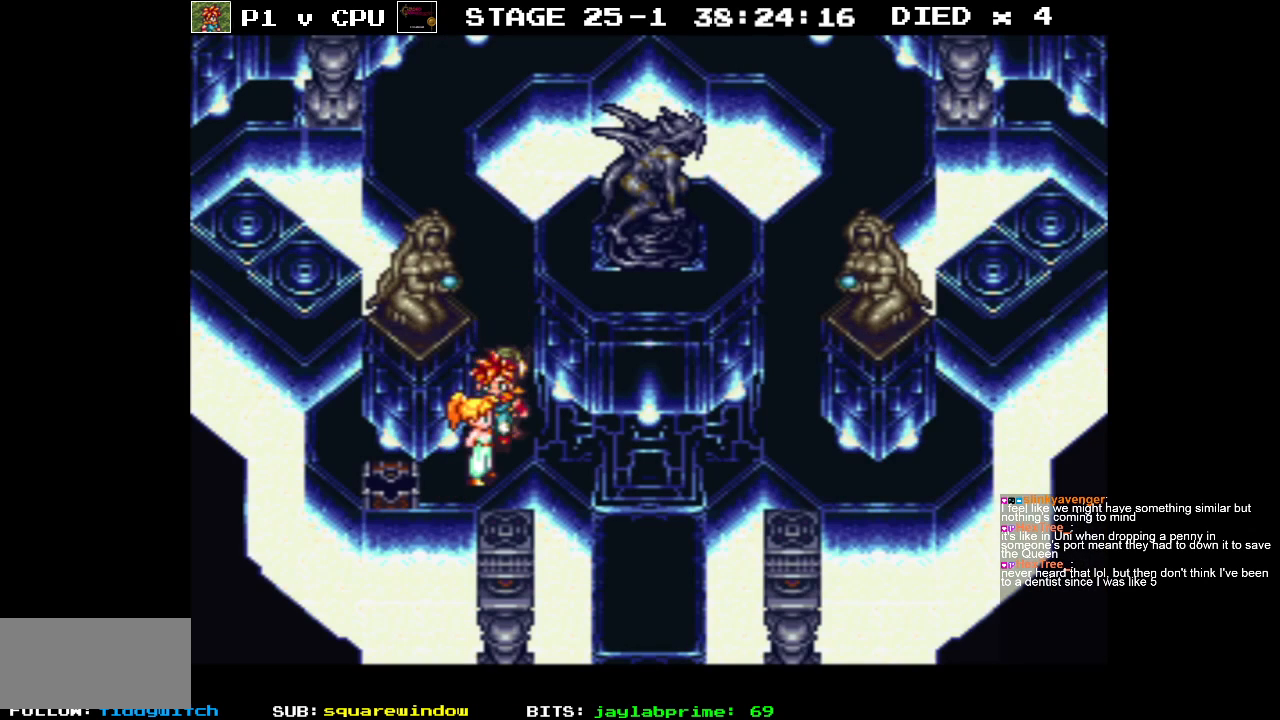
{"buttons": ["B", "DPAD_UP"], "events": [[333, "DPAD_UP", "down"], [350, "B", "down"]]}
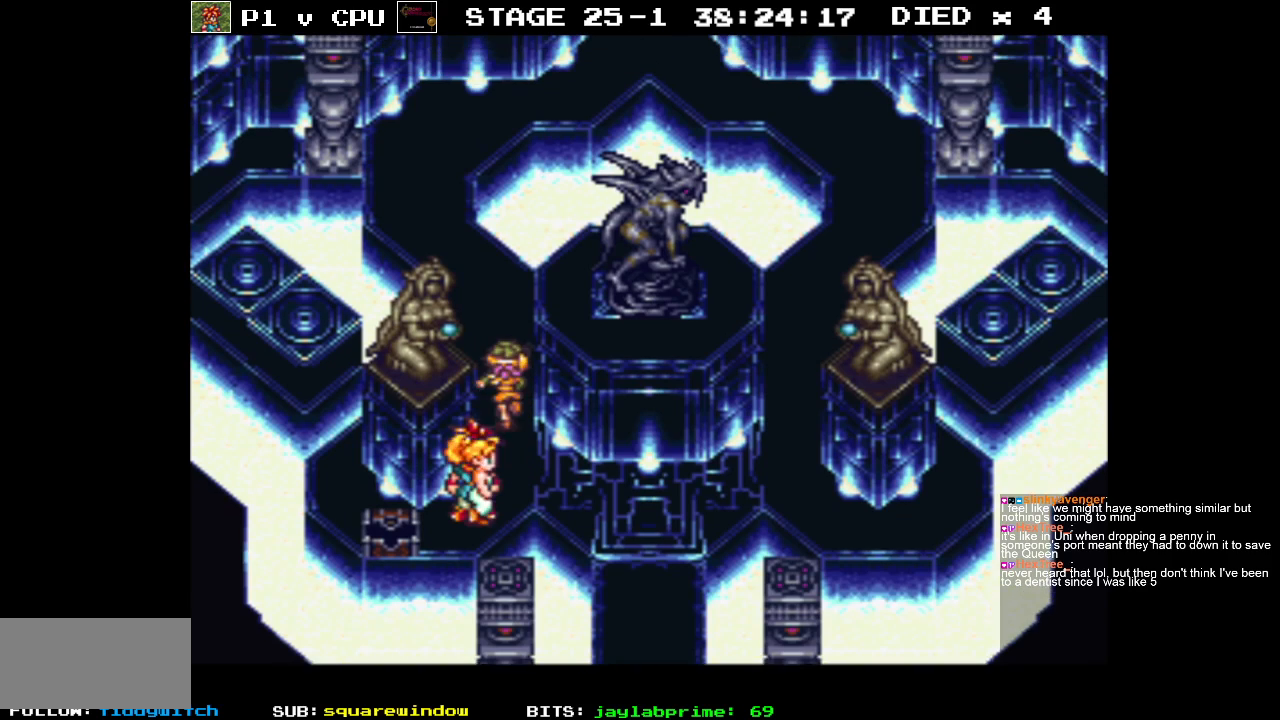
{"buttons": ["B", "DPAD_UP", "DPAD_RIGHT"], "events": [[250, "DPAD_RIGHT", "down"], [317, "DPAD_UP", "up"], [483, "DPAD_UP", "down"]]}
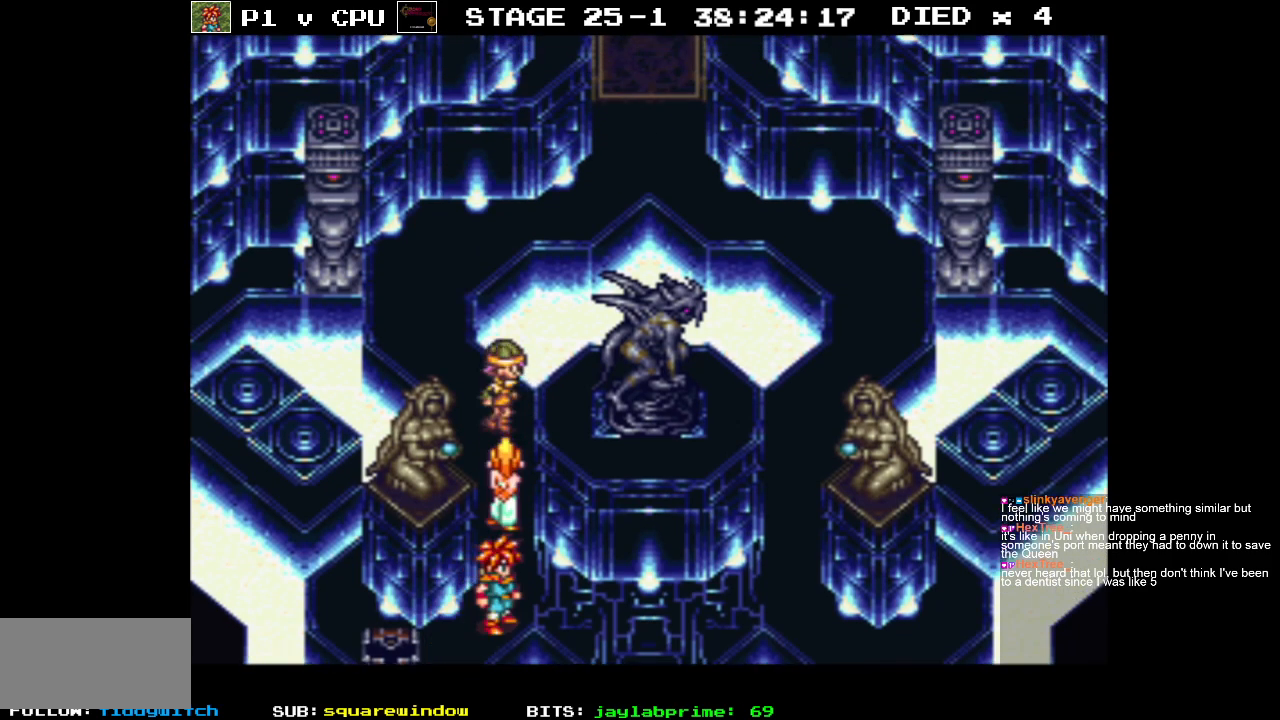
{"buttons": ["B", "DPAD_UP", "DPAD_RIGHT"], "events": [[17, "DPAD_RIGHT", "up"], [150, "DPAD_LEFT", "down"], [300, "DPAD_LEFT", "up"], [333, "DPAD_RIGHT", "down"]]}
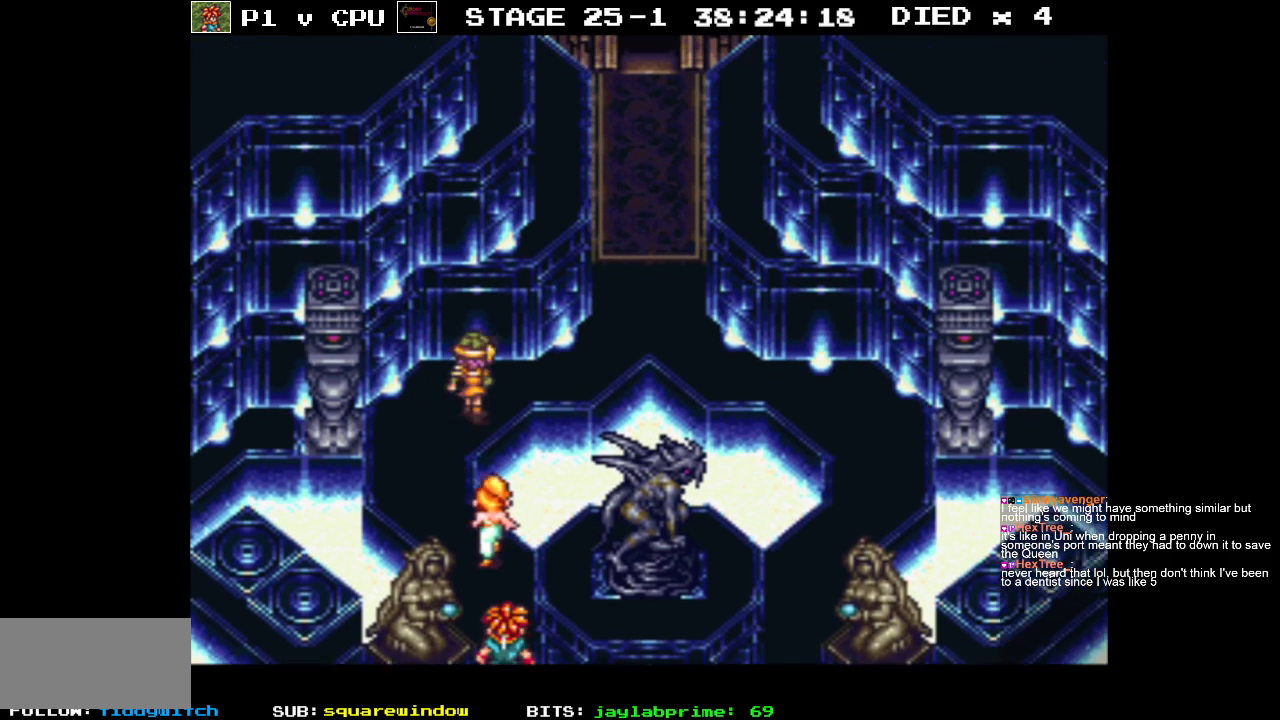
{"buttons": ["B", "DPAD_RIGHT"], "events": [[150, "DPAD_UP", "up"]]}
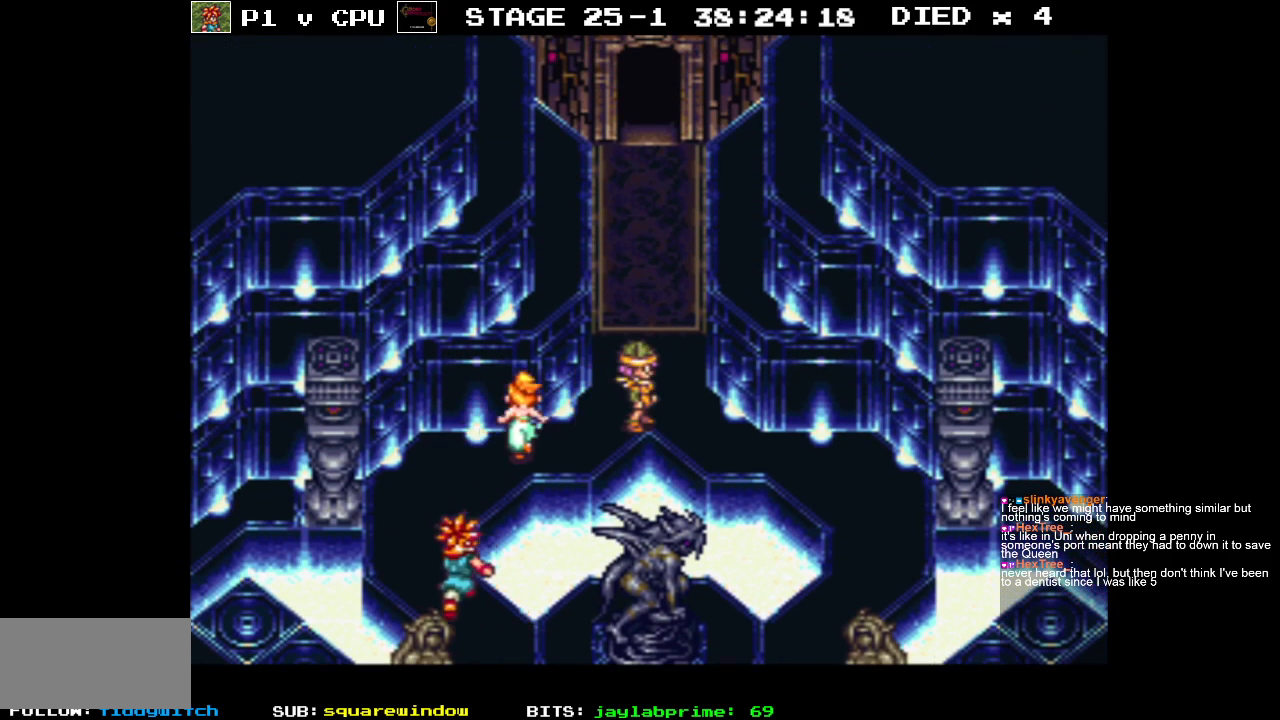
{"buttons": ["B", "DPAD_RIGHT"], "events": [[233, "DPAD_DOWN", "down"], [400, "DPAD_DOWN", "up"]]}
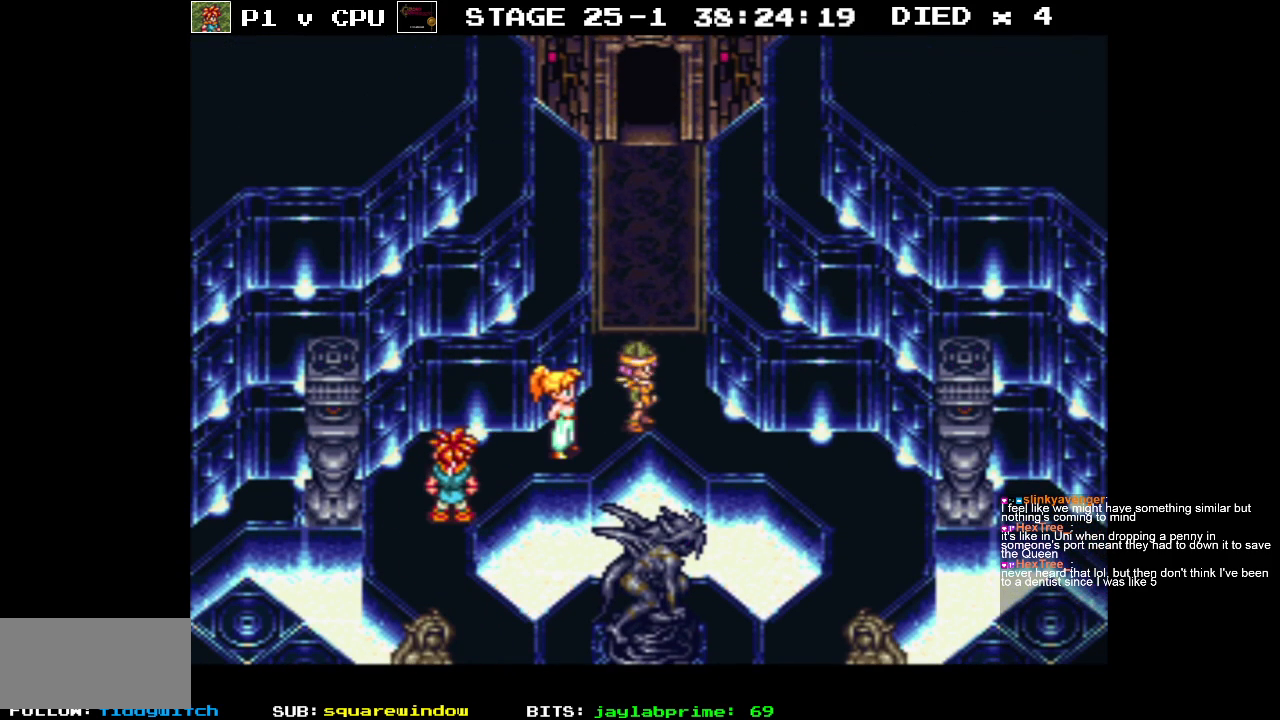
{"buttons": ["B", "DPAD_DOWN", "DPAD_RIGHT"], "events": [[33, "DPAD_UP", "down"], [50, "DPAD_UP", "up"], [100, "DPAD_DOWN", "down"]]}
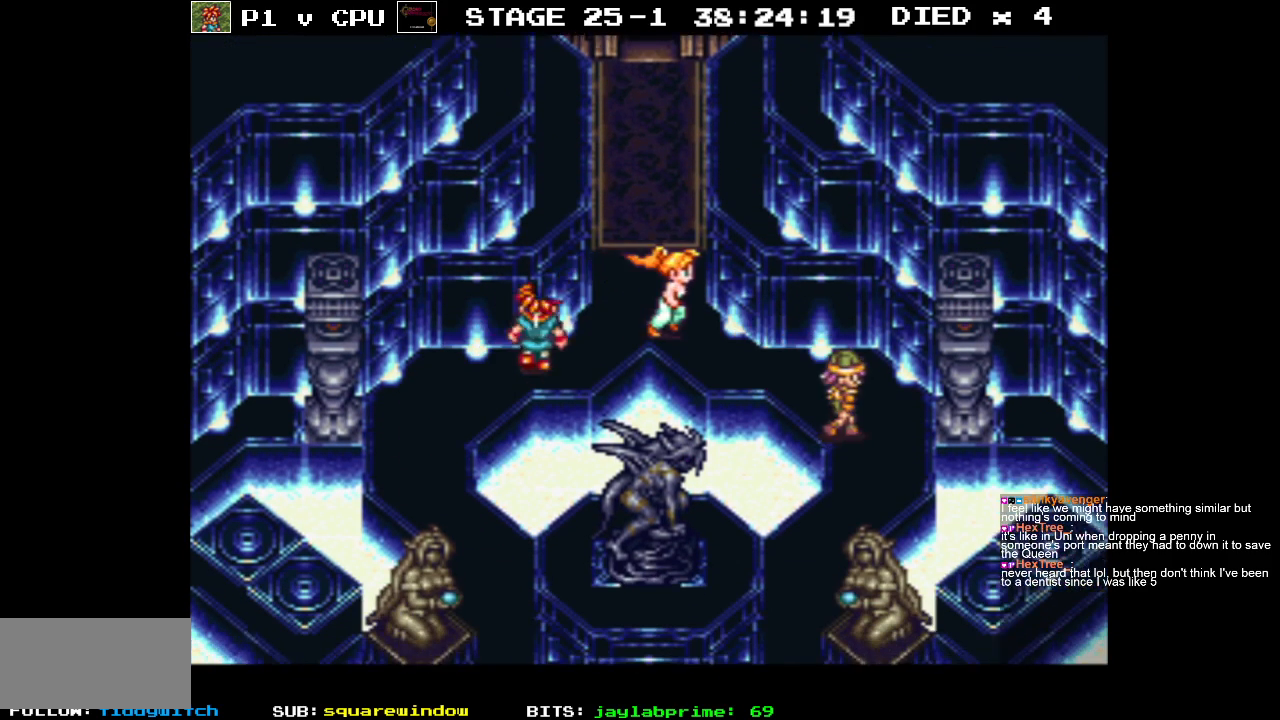
{"buttons": ["B", "DPAD_DOWN", "DPAD_LEFT"], "events": [[67, "DPAD_RIGHT", "up"], [233, "DPAD_LEFT", "down"]]}
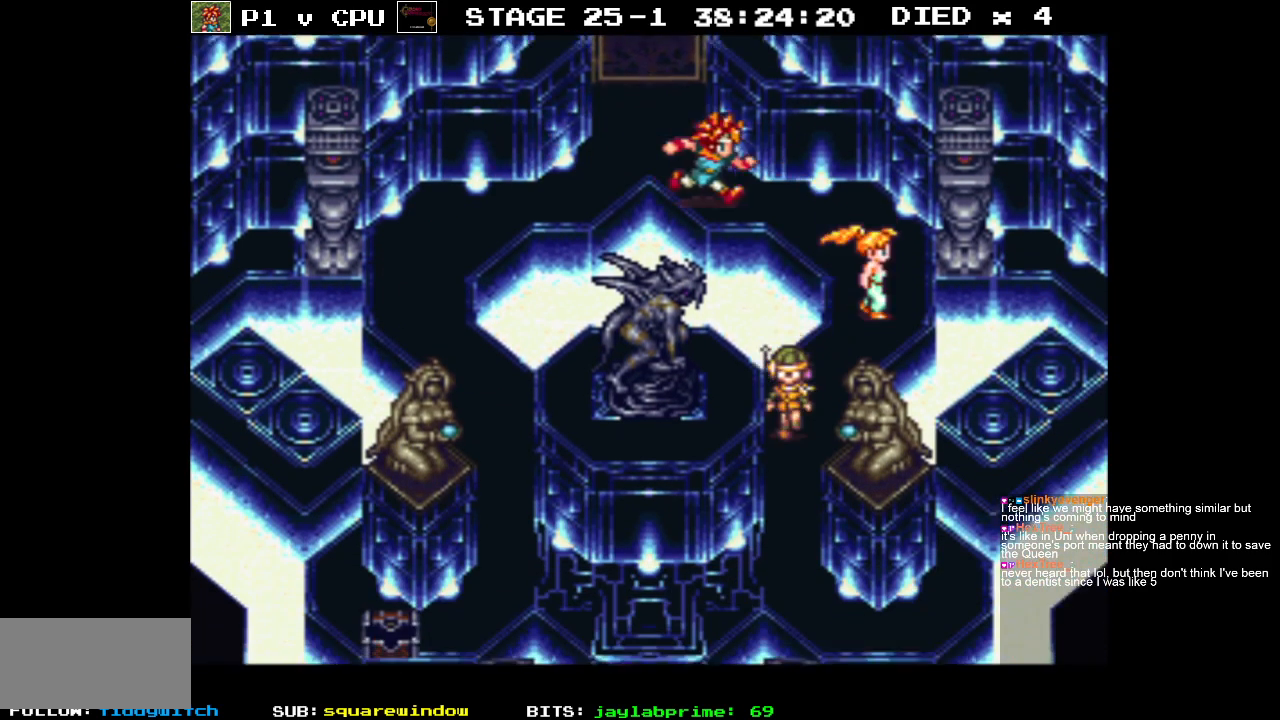
{"buttons": ["DPAD_DOWN"], "events": [[33, "DPAD_LEFT", "up"], [467, "B", "up"]]}
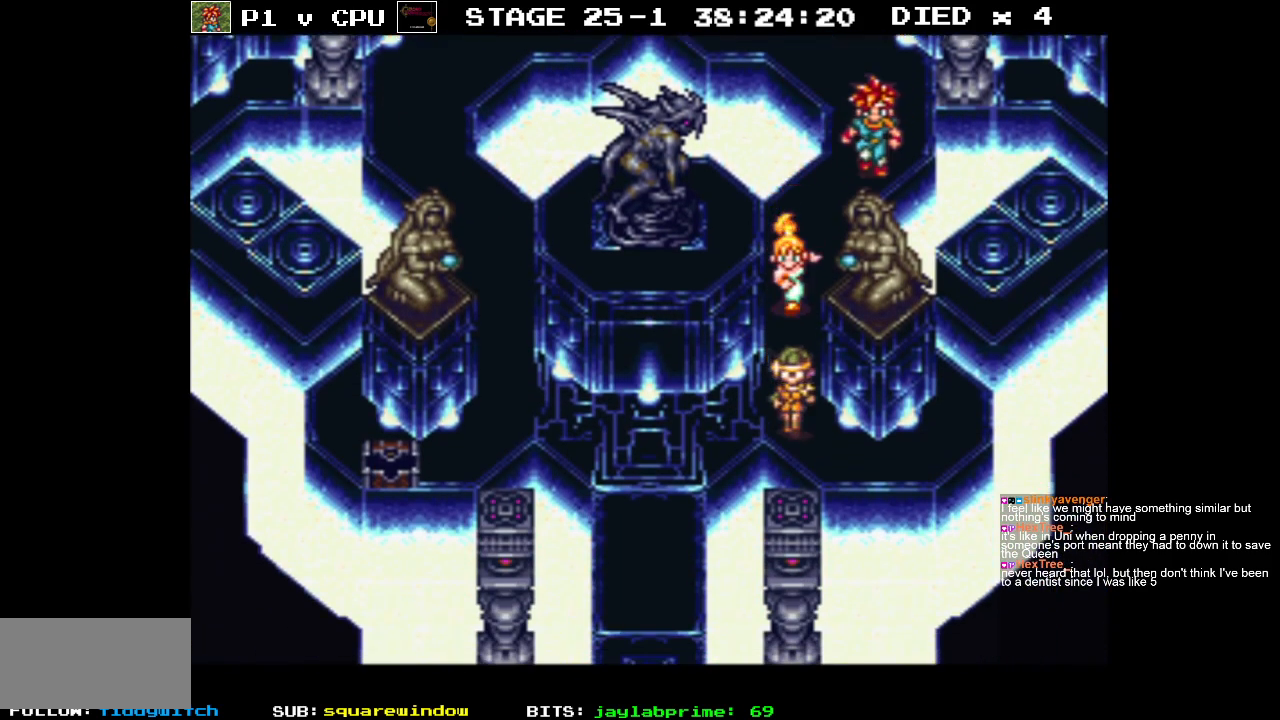
{"buttons": ["DPAD_DOWN"], "events": []}
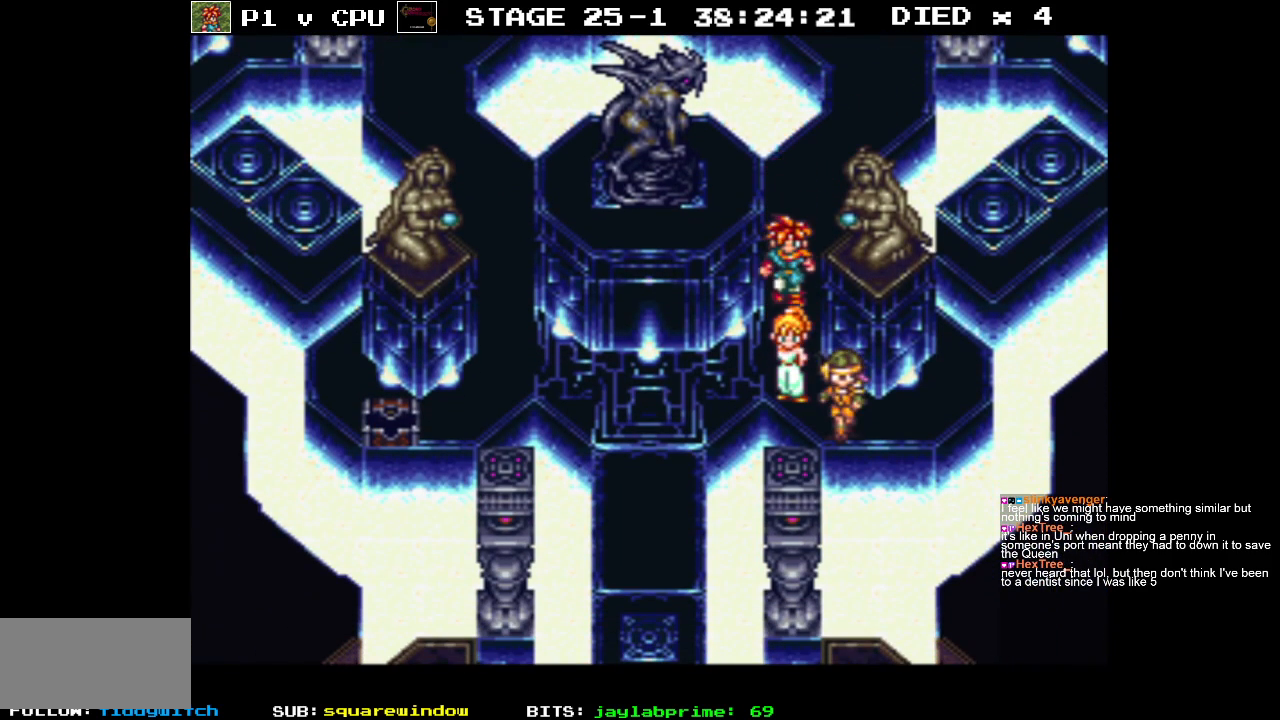
{"buttons": ["B", "DPAD_RIGHT"], "events": [[50, "DPAD_DOWN", "up"], [300, "B", "down"], [300, "DPAD_RIGHT", "down"]]}
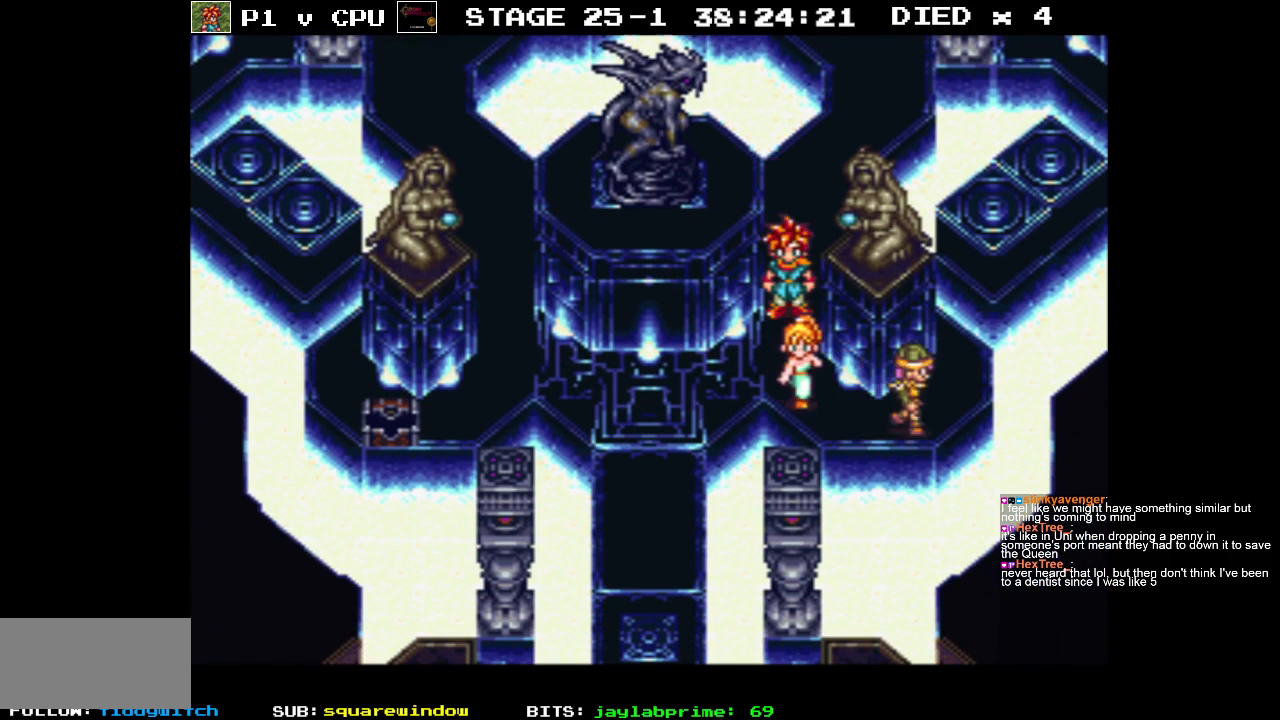
{"buttons": ["B", "DPAD_UP"], "events": [[50, "DPAD_UP", "down"], [350, "DPAD_RIGHT", "up"]]}
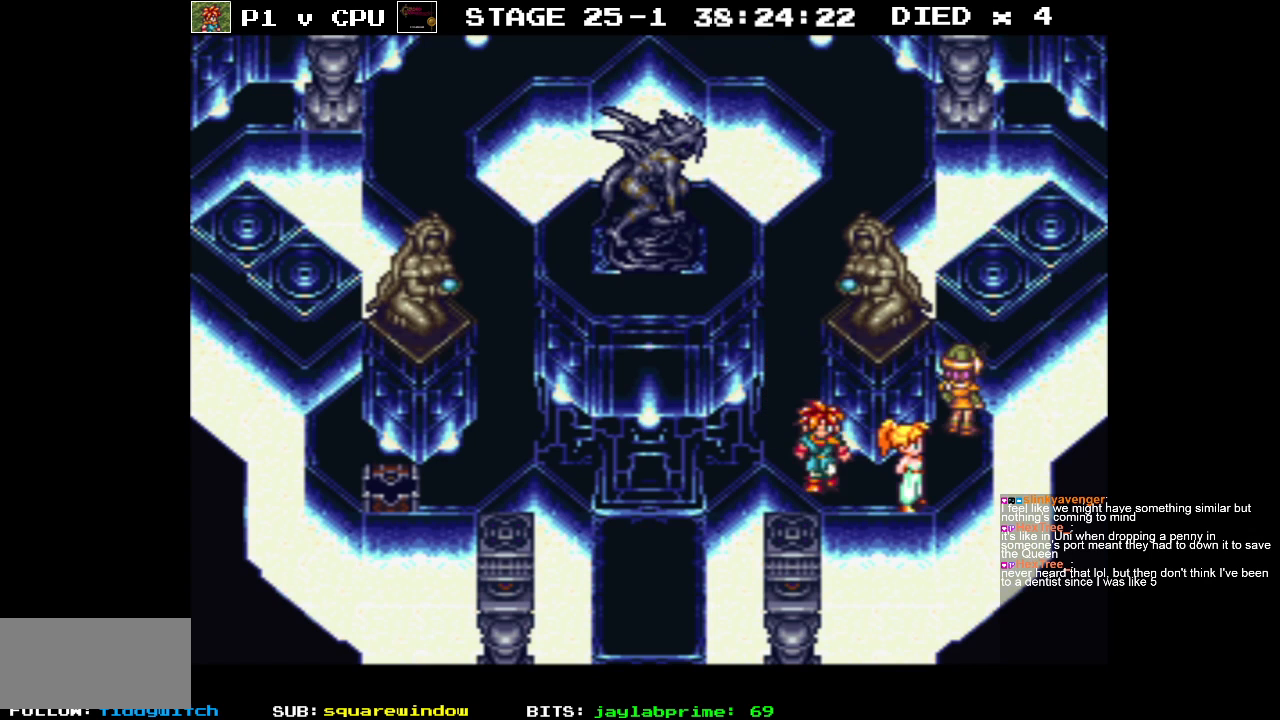
{"buttons": ["B", "DPAD_LEFT"], "events": [[17, "DPAD_LEFT", "down"], [183, "A", "down"], [250, "DPAD_UP", "up"], [267, "DPAD_DOWN", "down"], [283, "A", "up"], [400, "DPAD_DOWN", "up"]]}
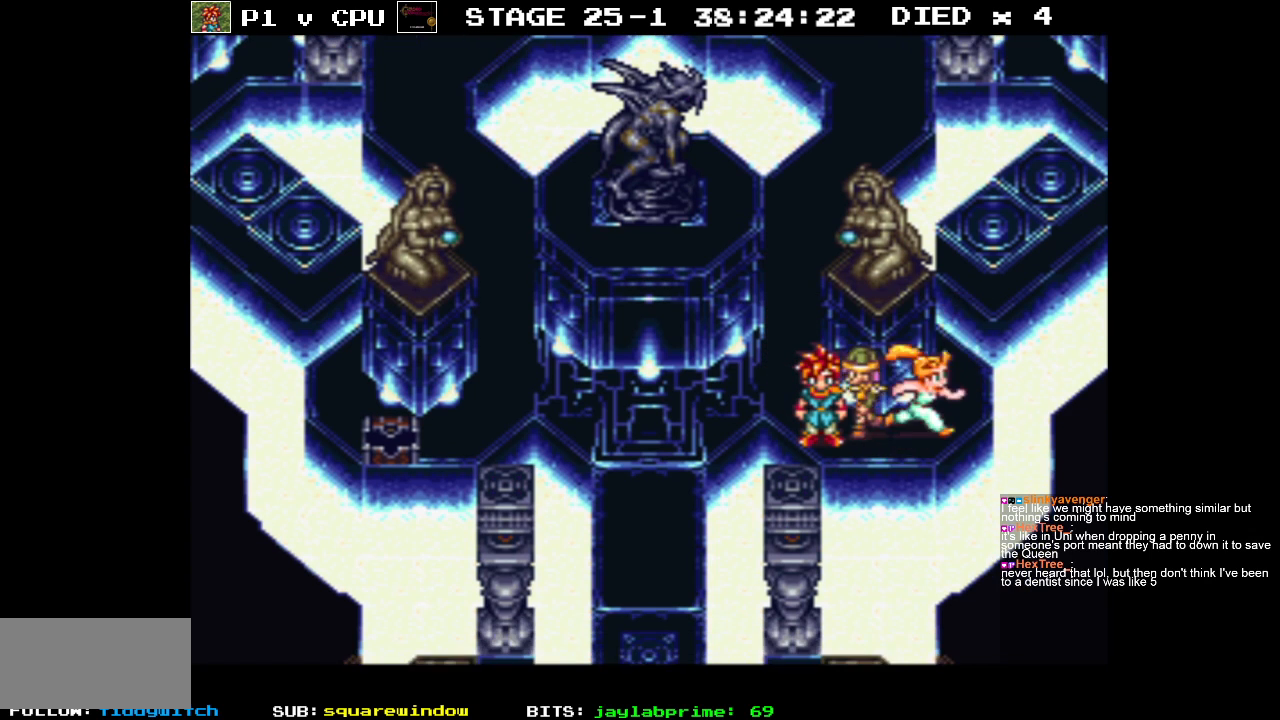
{"buttons": ["B", "DPAD_LEFT"], "events": [[300, "DPAD_UP", "down"], [433, "DPAD_UP", "up"]]}
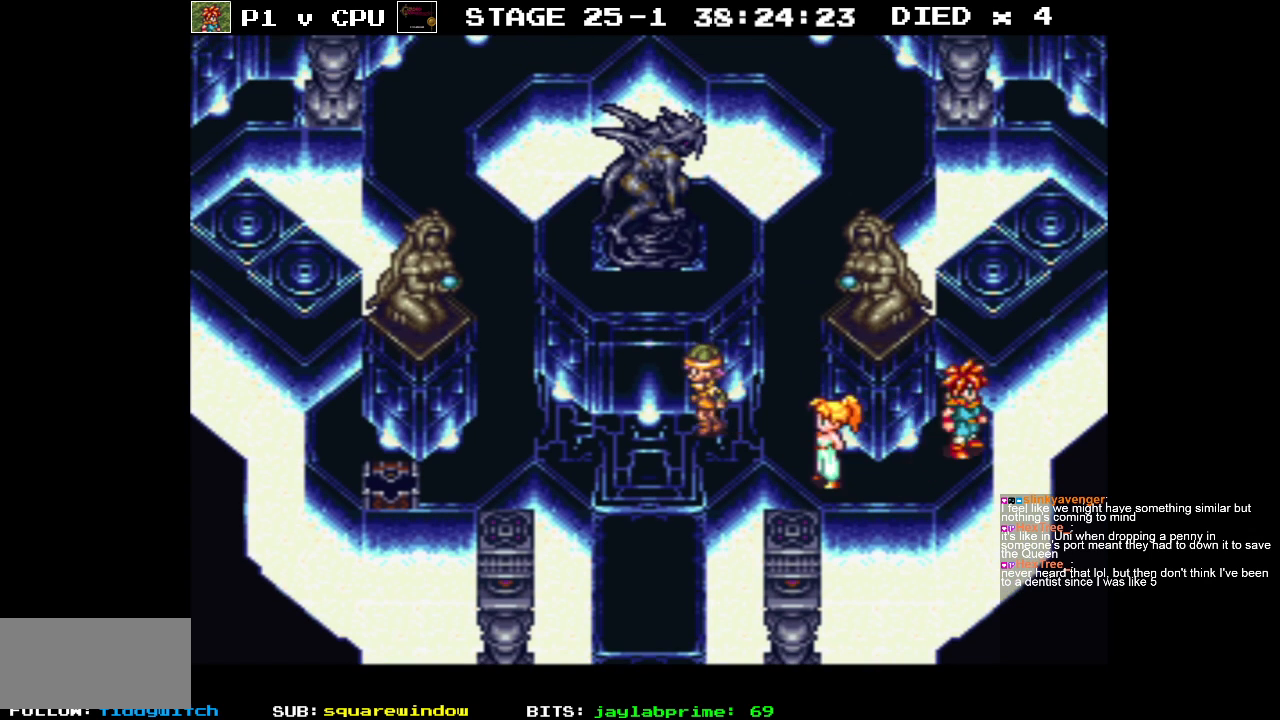
{"buttons": ["DPAD_DOWN"], "events": [[50, "B", "up"], [150, "DPAD_DOWN", "down"], [250, "DPAD_LEFT", "up"]]}
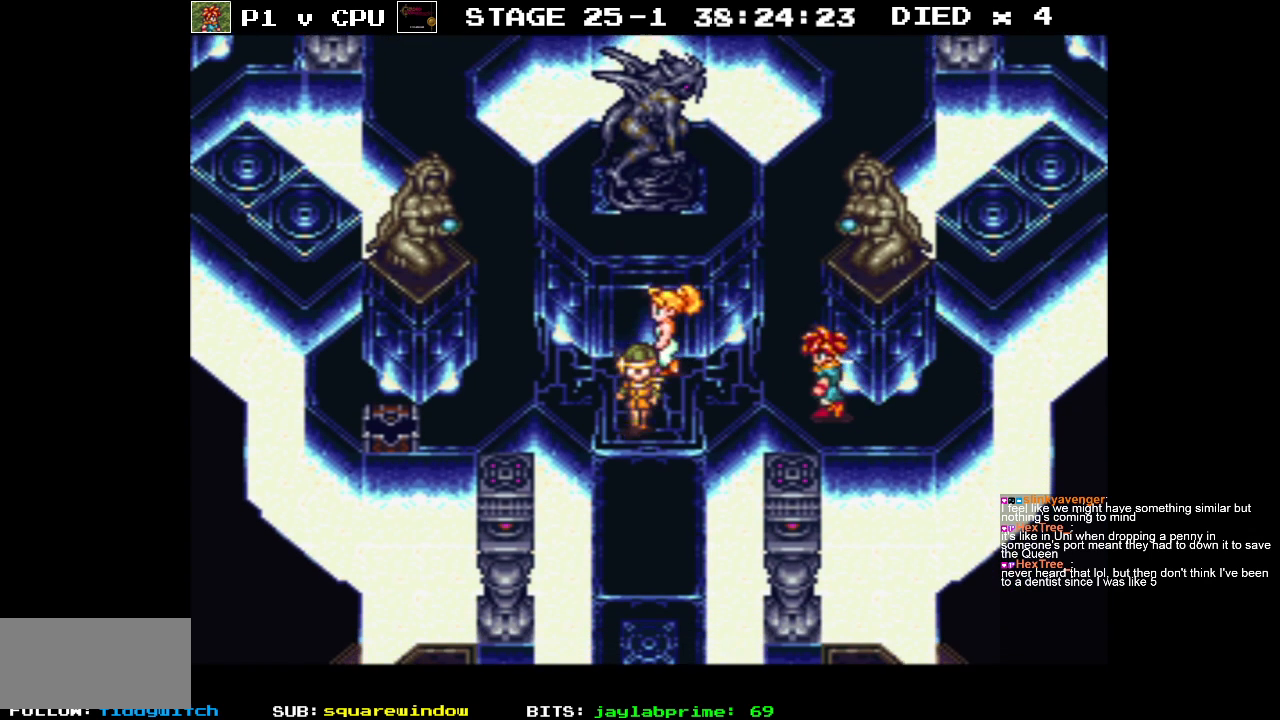
{"buttons": ["DPAD_DOWN"], "events": []}
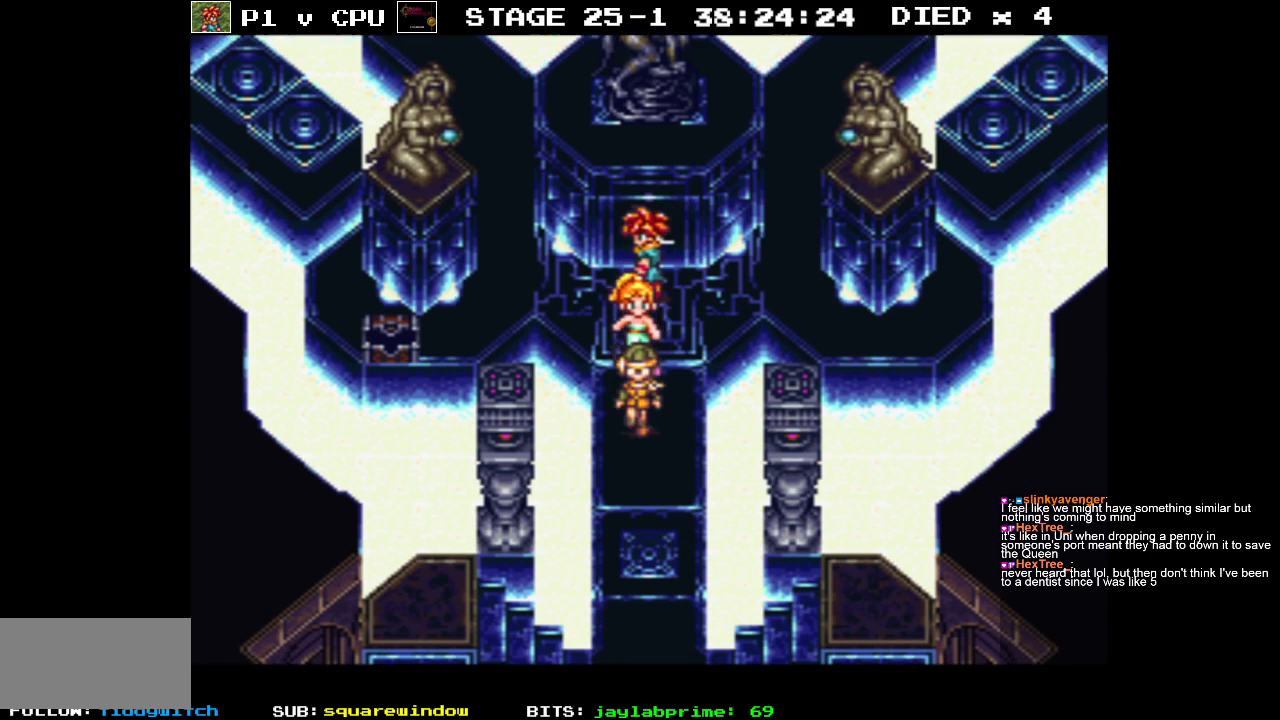
{"buttons": ["DPAD_DOWN"], "events": []}
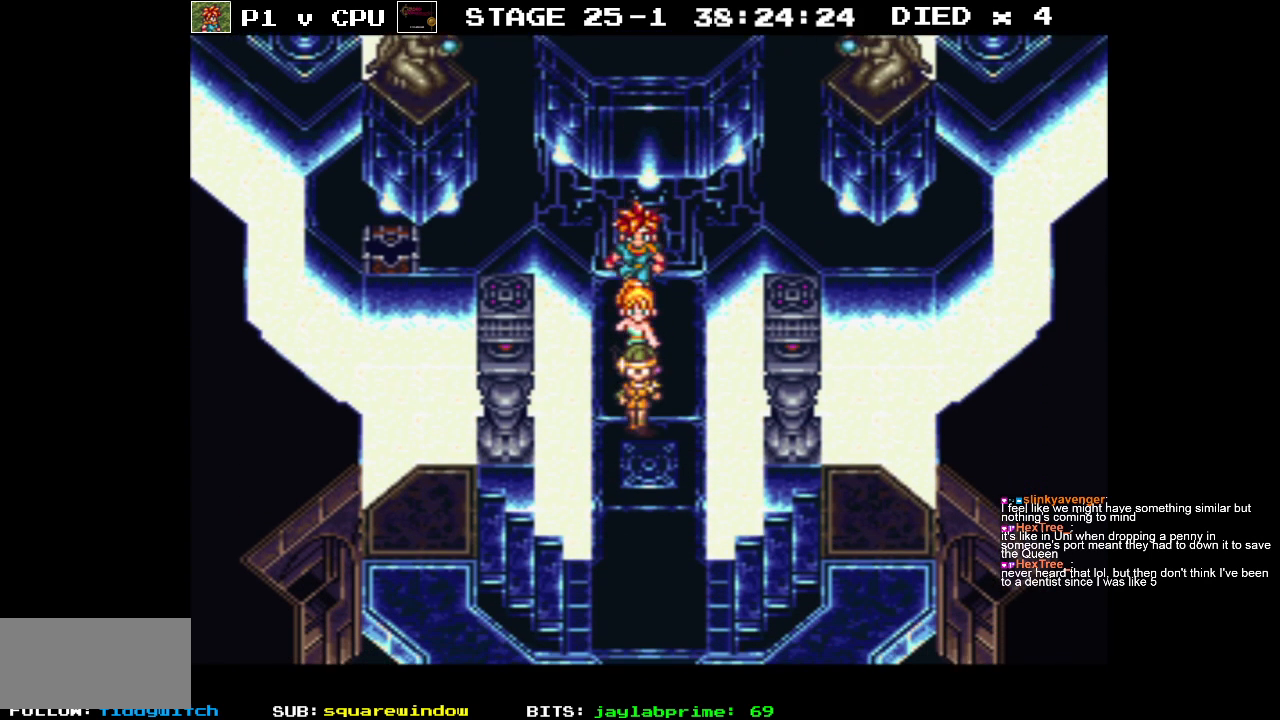
{"buttons": ["DPAD_DOWN"], "events": []}
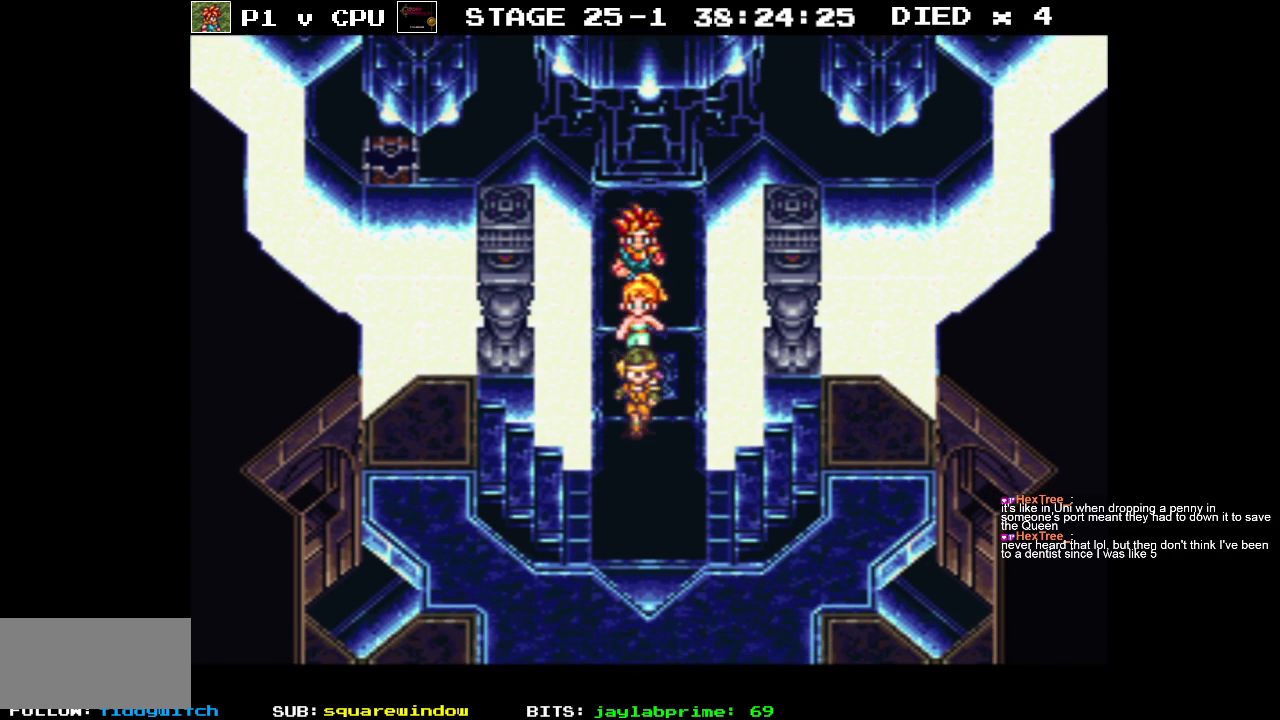
{"buttons": ["B", "DPAD_DOWN"], "events": [[433, "B", "down"]]}
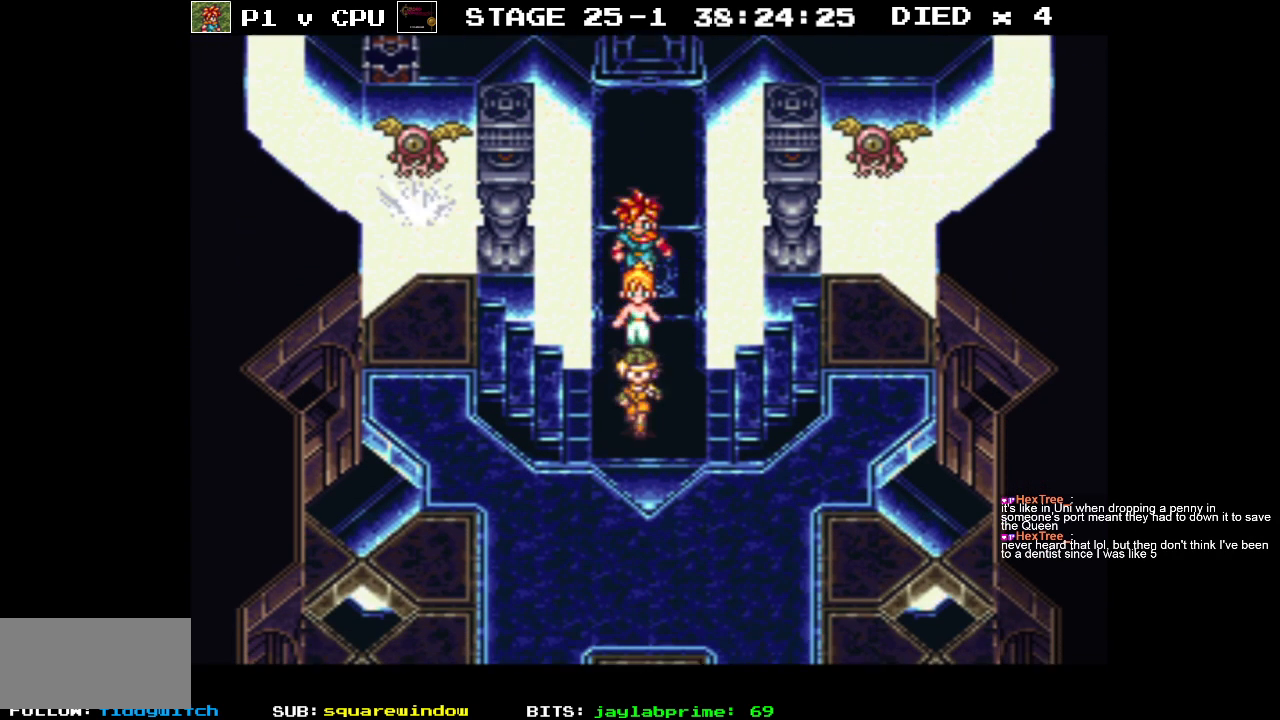
{"buttons": ["DPAD_DOWN"], "events": [[300, "B", "up"], [333, "DPAD_DOWN", "up"], [483, "DPAD_DOWN", "down"]]}
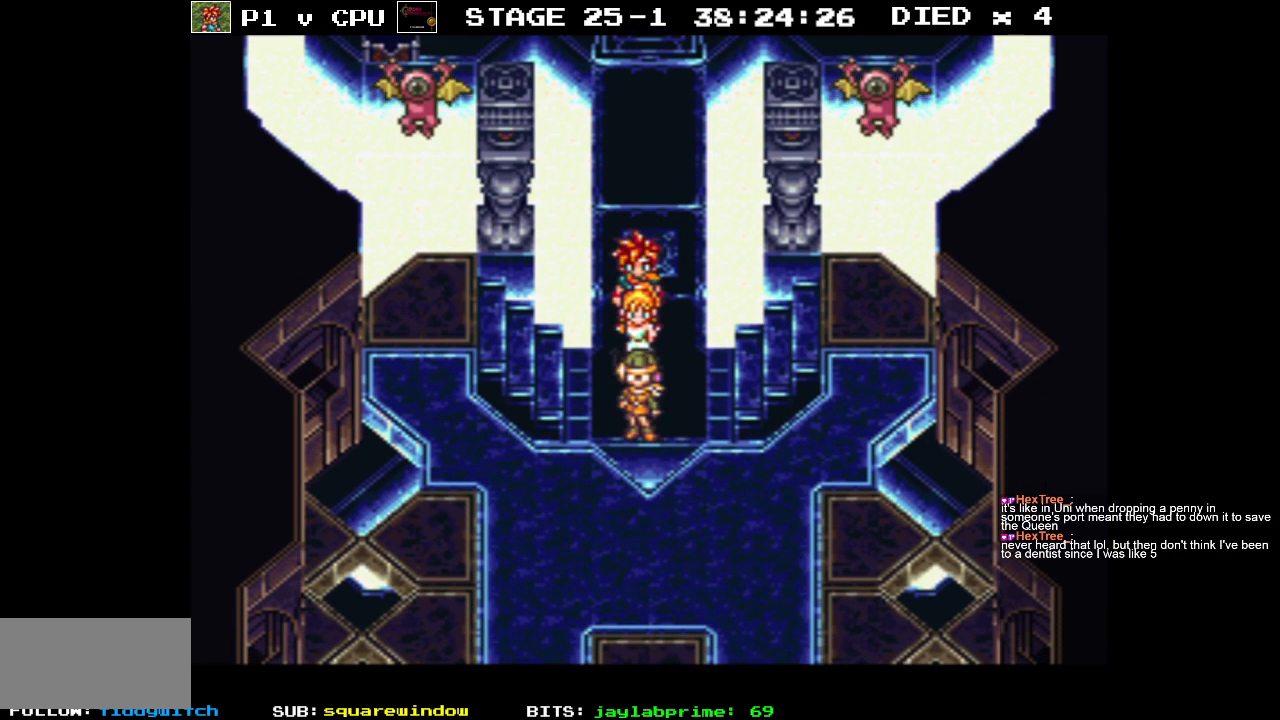
{"buttons": ["DPAD_DOWN", "DPAD_LEFT"], "events": [[33, "DPAD_RIGHT", "down"], [217, "DPAD_RIGHT", "up"], [483, "DPAD_LEFT", "down"]]}
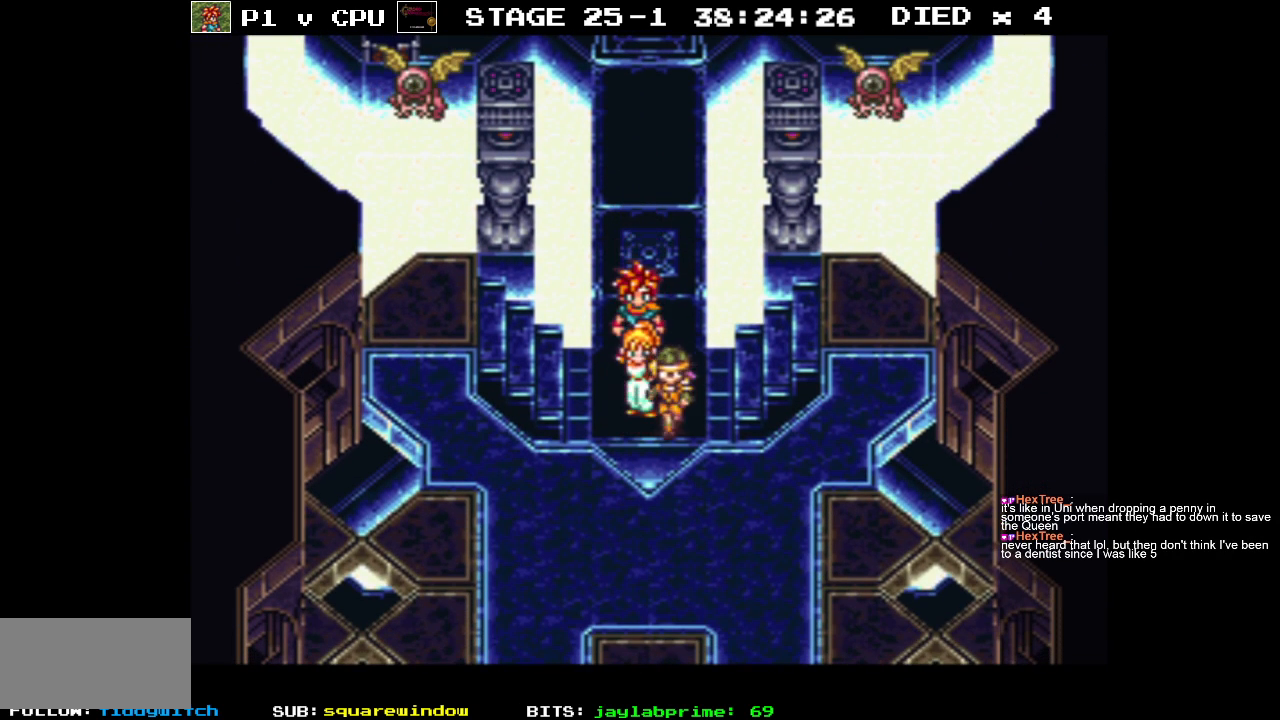
{"buttons": ["B", "DPAD_DOWN"], "events": [[83, "B", "down"], [183, "DPAD_LEFT", "up"], [267, "A", "down"], [383, "A", "up"]]}
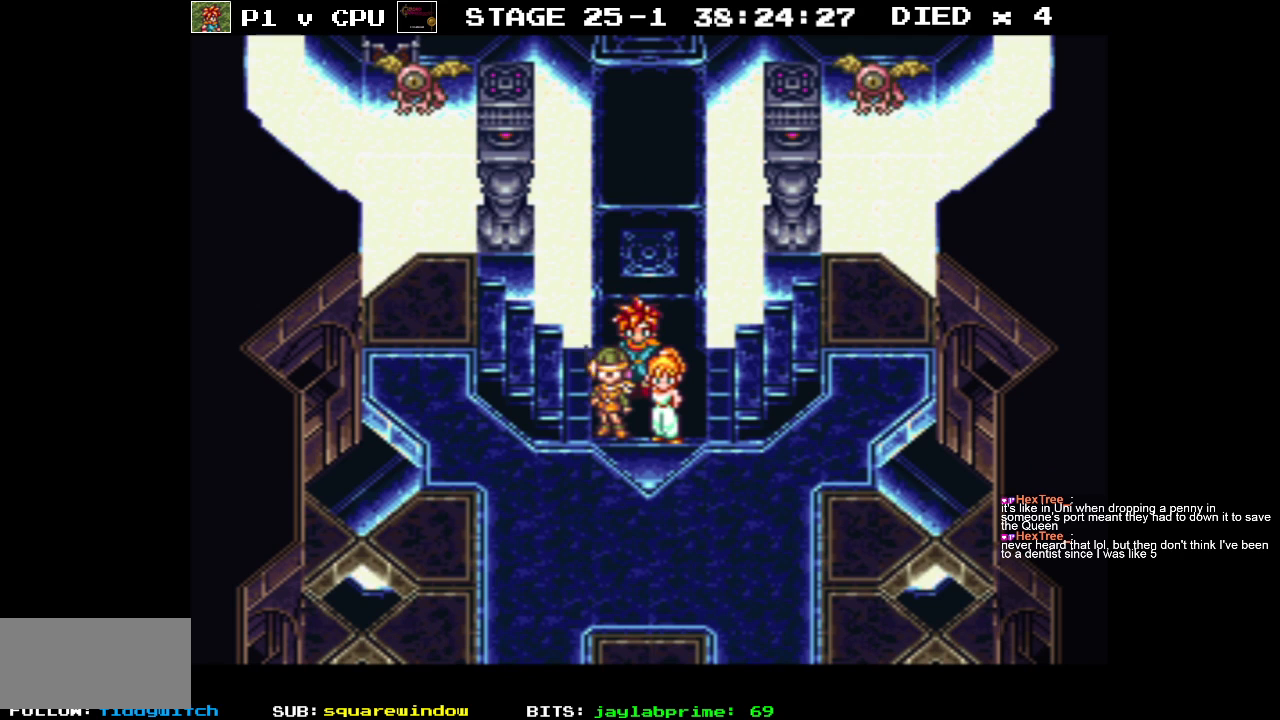
{"buttons": [], "events": [[50, "A", "down"], [167, "A", "up"], [217, "B", "up"], [500, "DPAD_DOWN", "up"]]}
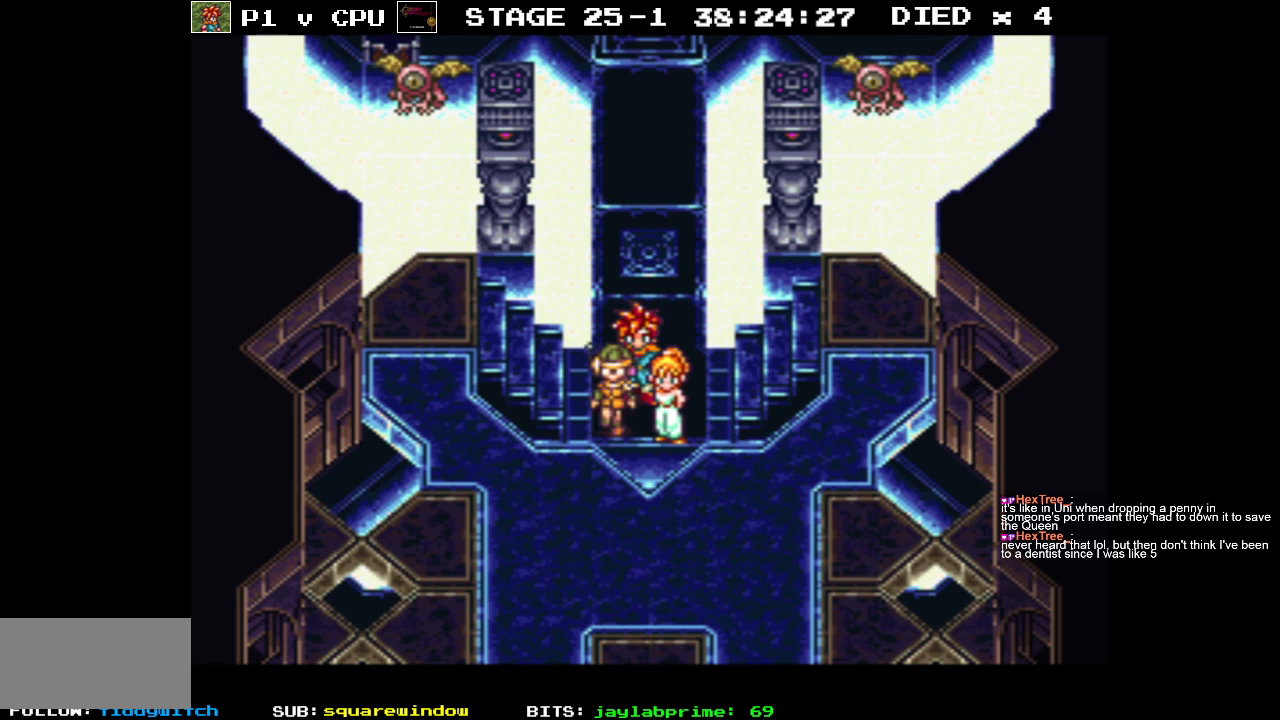
{"buttons": ["DPAD_RIGHT"], "events": [[483, "DPAD_RIGHT", "down"]]}
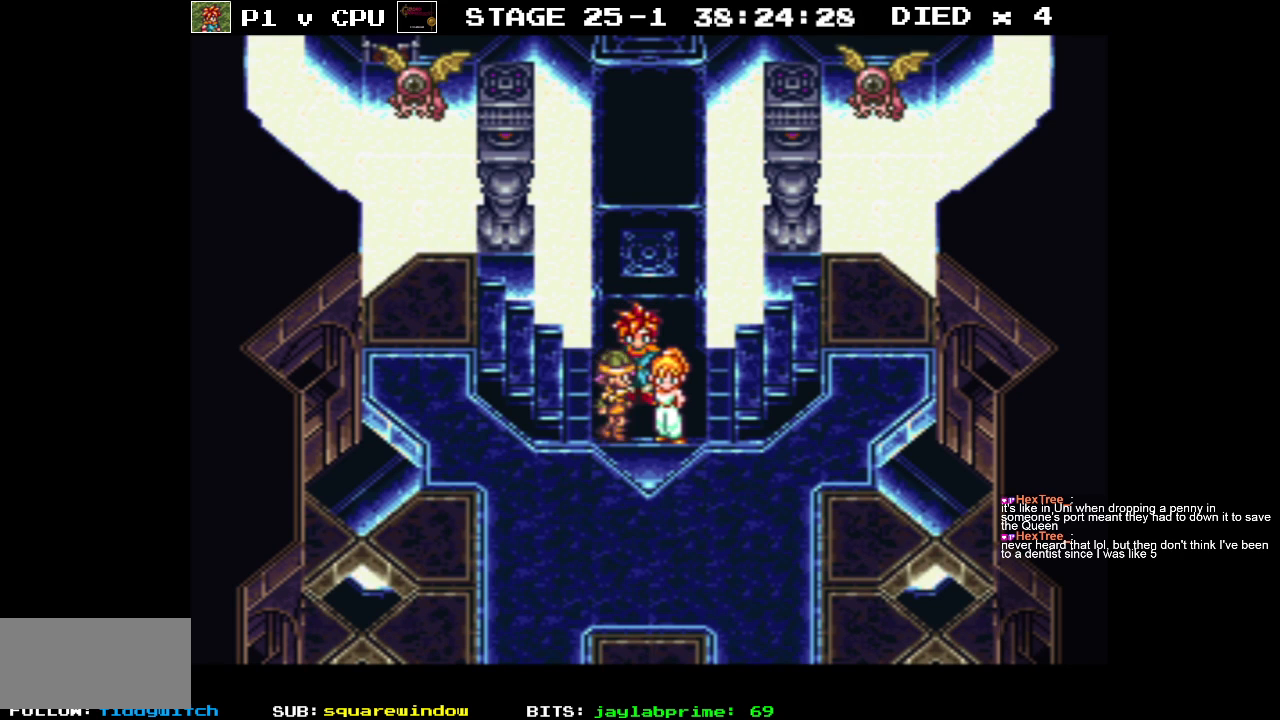
{"buttons": ["DPAD_RIGHT"], "events": []}
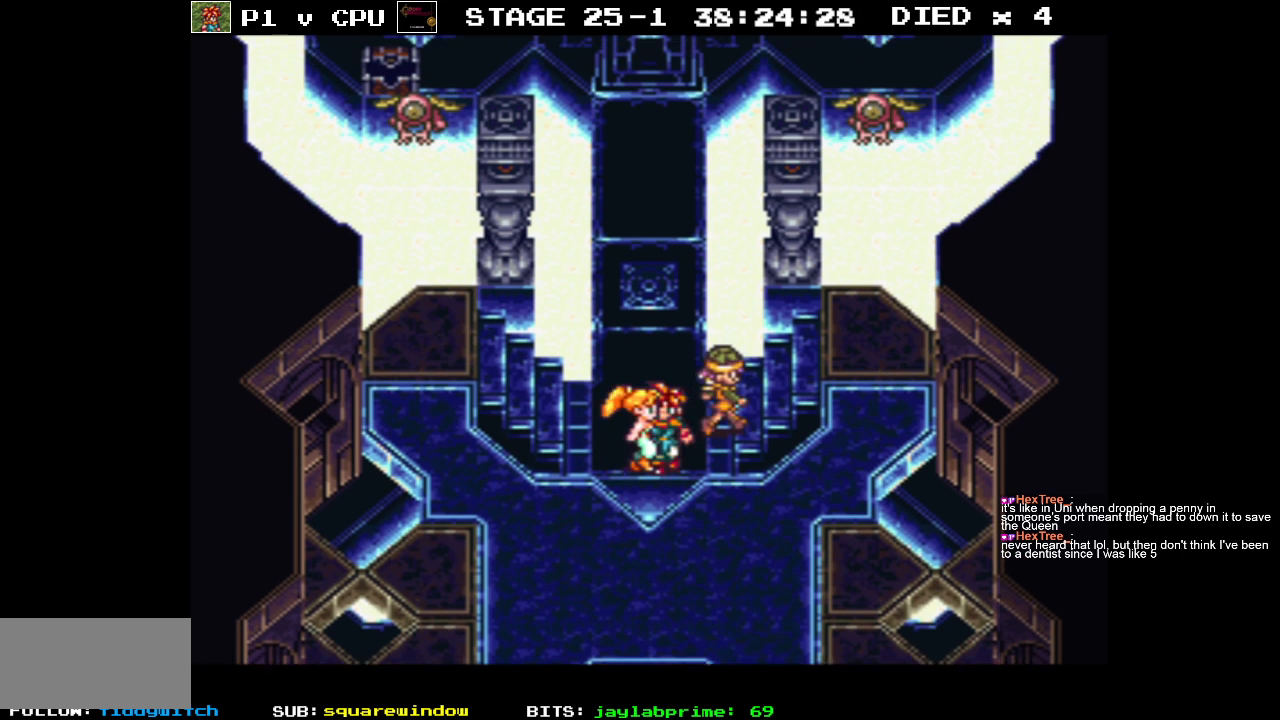
{"buttons": ["B", "DPAD_DOWN", "DPAD_RIGHT"], "events": [[283, "B", "down"], [383, "DPAD_DOWN", "down"]]}
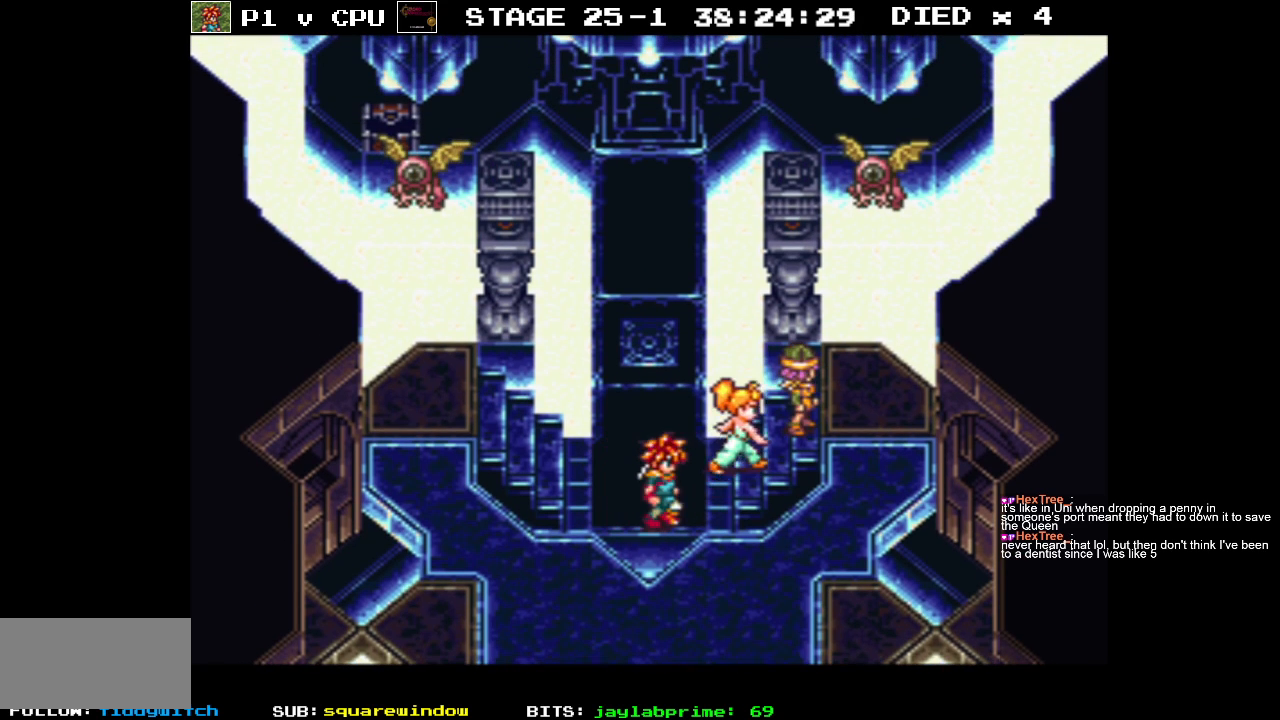
{"buttons": ["B", "DPAD_RIGHT"], "events": [[117, "DPAD_RIGHT", "up"], [350, "DPAD_RIGHT", "down"], [433, "DPAD_DOWN", "up"]]}
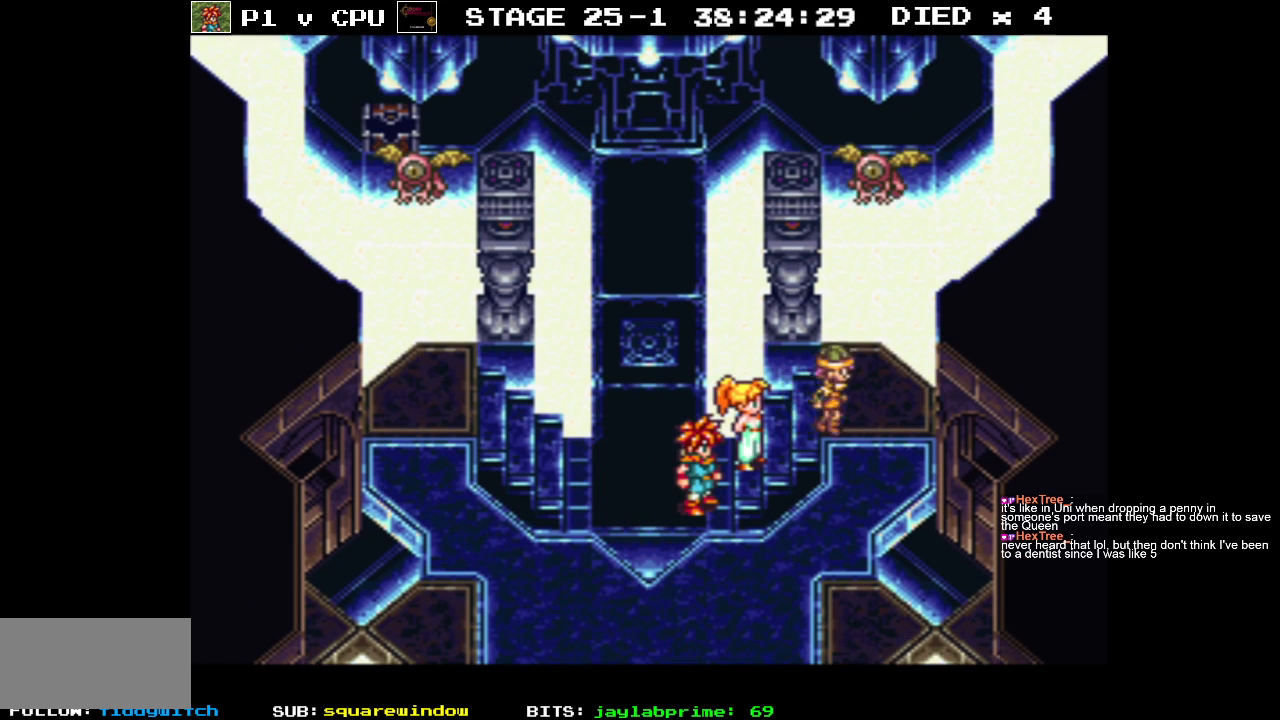
{"buttons": ["B", "DPAD_DOWN", "DPAD_LEFT"], "events": [[50, "DPAD_DOWN", "down"], [317, "DPAD_RIGHT", "up"], [450, "DPAD_LEFT", "down"]]}
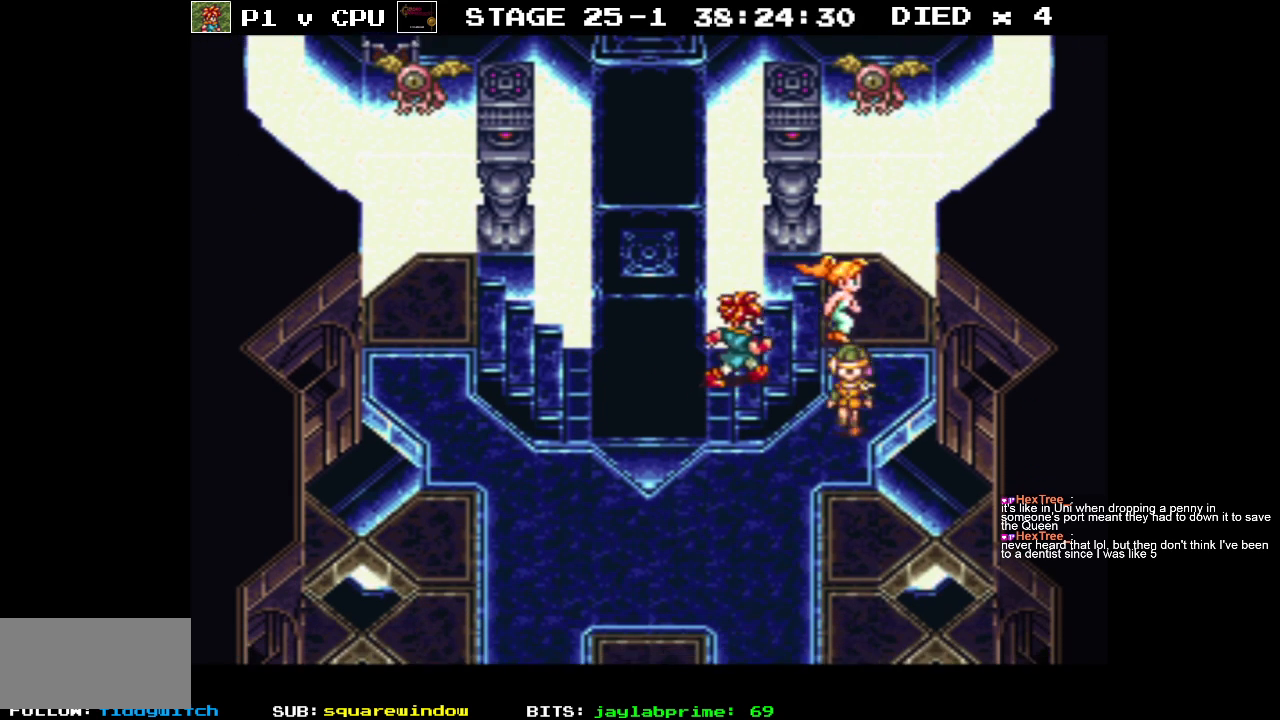
{"buttons": [], "events": [[283, "B", "up"], [333, "DPAD_LEFT", "up"], [350, "DPAD_DOWN", "up"]]}